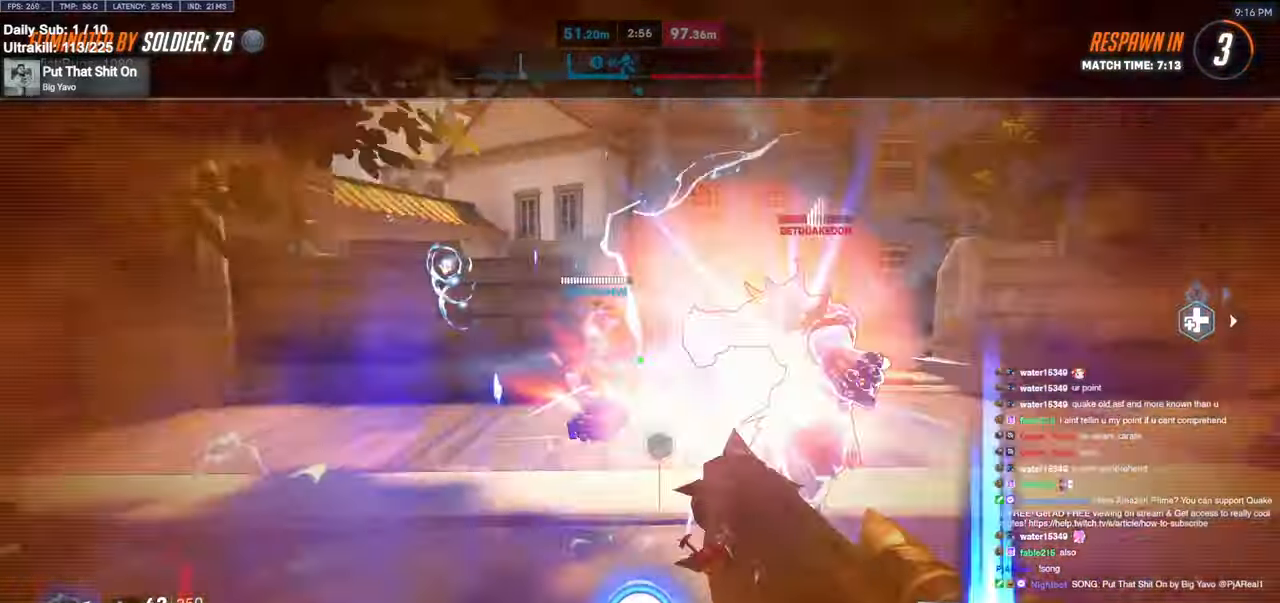
Gameplay with keyboard and mouse; each line is a JSON object with the keys and mouse buttons held at the frame after it. "events" lists presses ("down") and releases ("up") of "a", "ctrl", "d", "e", "f", "melee", "q", "r", "s", "shift", "space", "w", "mouse_left" and "mouse_right" between this image and that frame as [ms after this image, input, new state], when the widget could be followed in between. "mouse_left", "mouse_right" = the "left", "right" buttons of the "mouse" list. No other keys are recorded. Mouse movement is not recorded. Key names are as the overlay labels them; some are game actions (e.g. jump) rather than physical keys.
{"keys": [], "mouse": [], "events": [[450, "space", "down"], [500, "space", "up"]]}
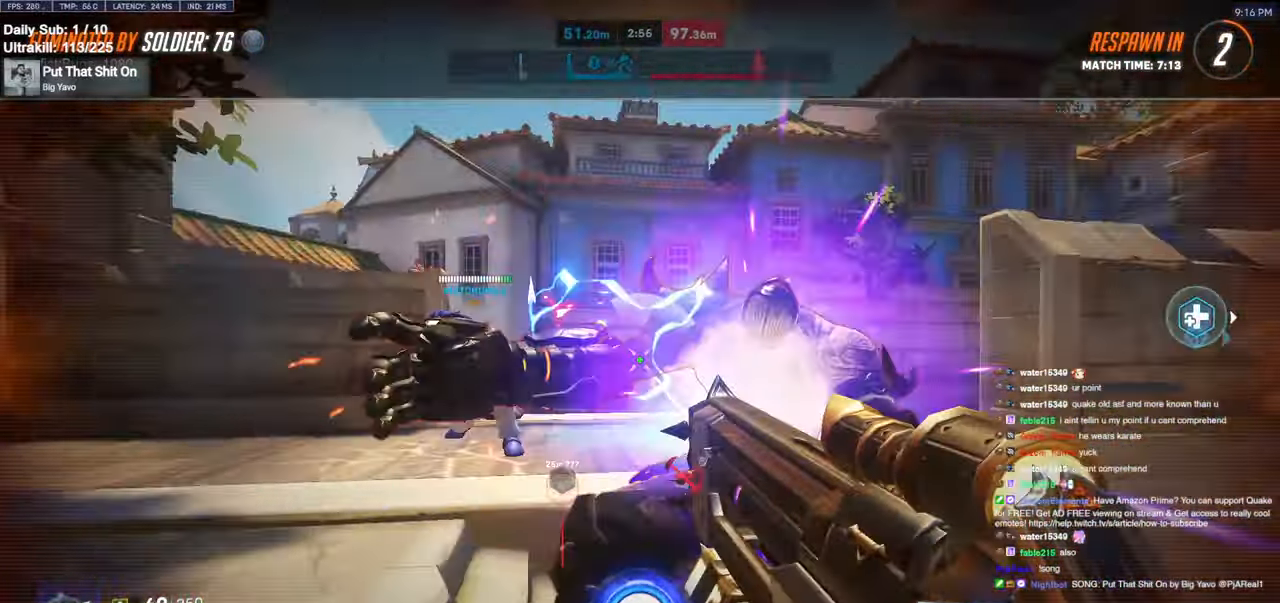
{"keys": [], "mouse": [], "events": []}
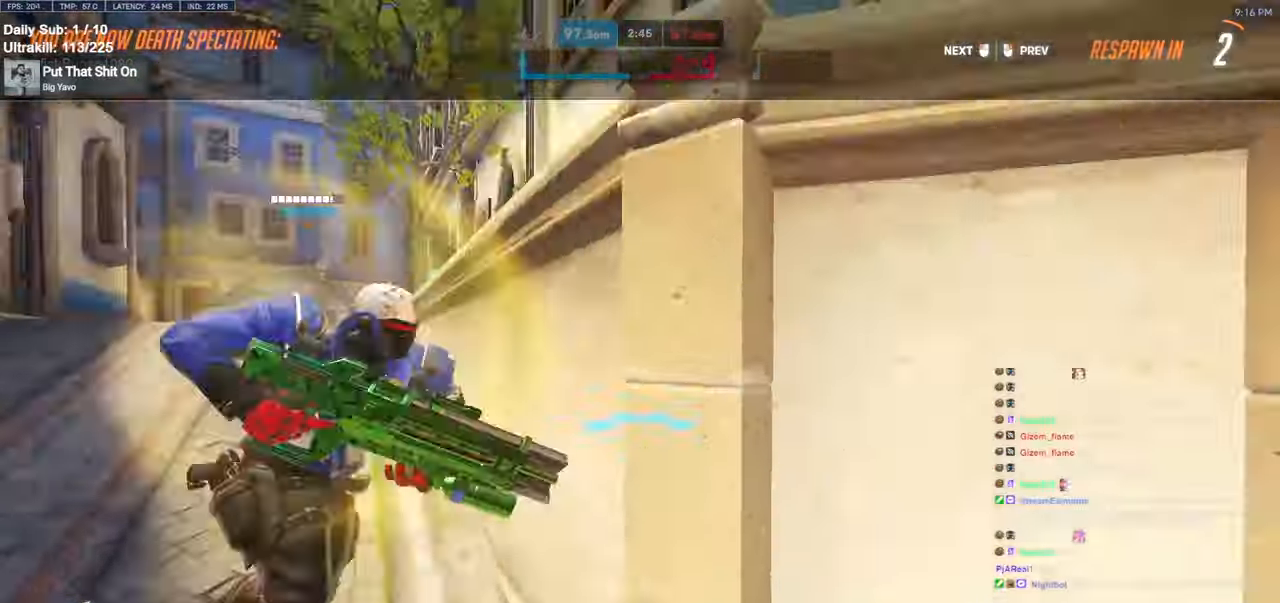
{"keys": [], "mouse": [], "events": []}
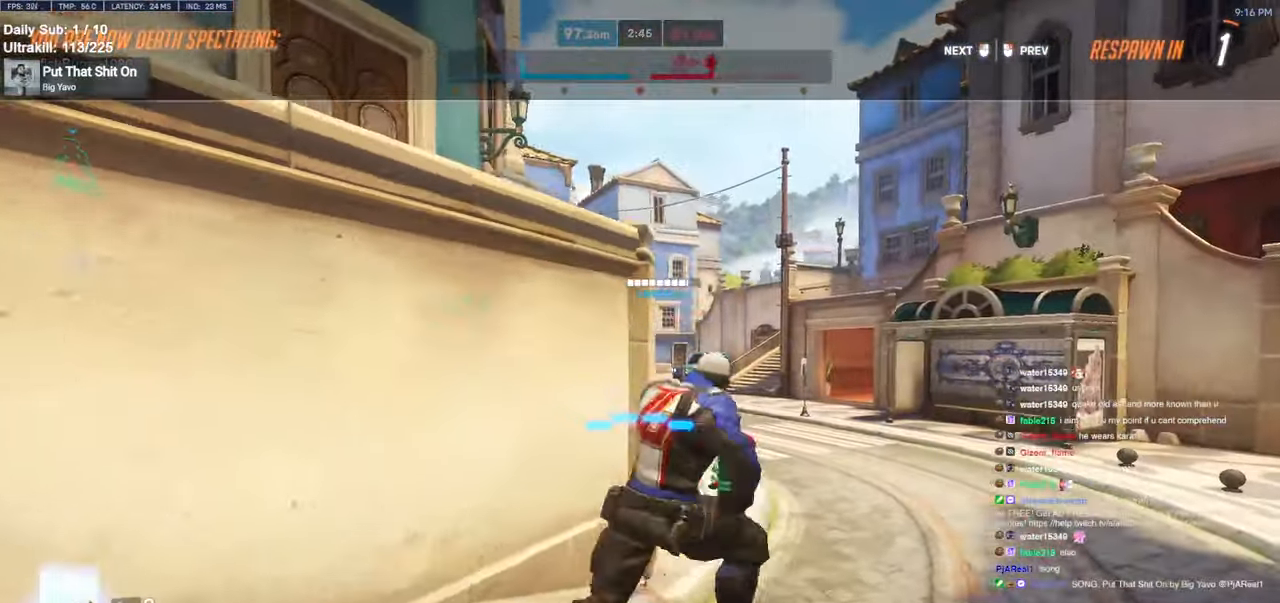
{"keys": ["w"], "mouse": [], "events": [[33, "w", "down"]]}
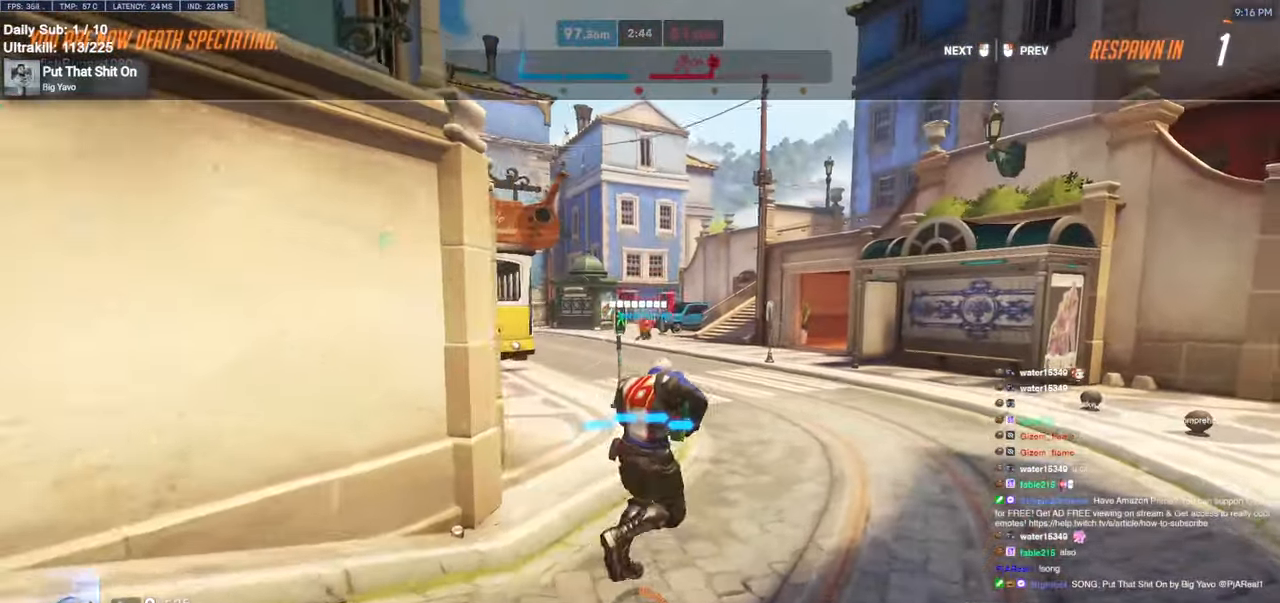
{"keys": ["w"], "mouse": ["left"], "events": [[433, "mouse_left", "down"]]}
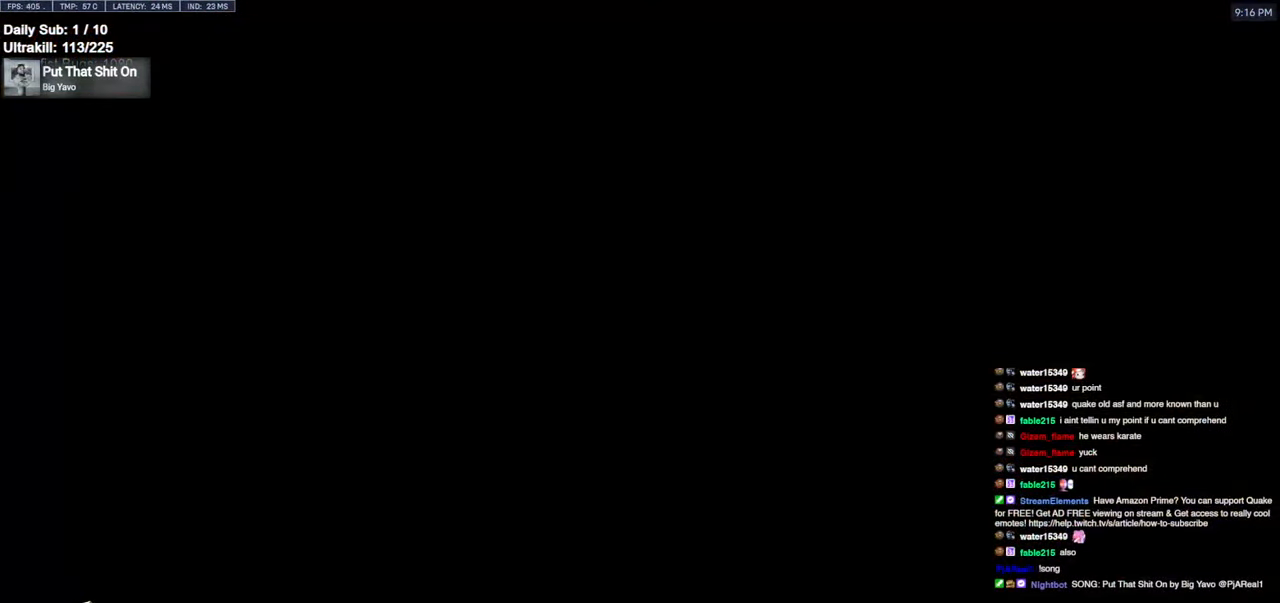
{"keys": ["d", "w"], "mouse": ["right"], "events": [[67, "mouse_left", "up"], [167, "space", "down"], [200, "mouse_right", "down"], [300, "space", "up"], [483, "d", "down"]]}
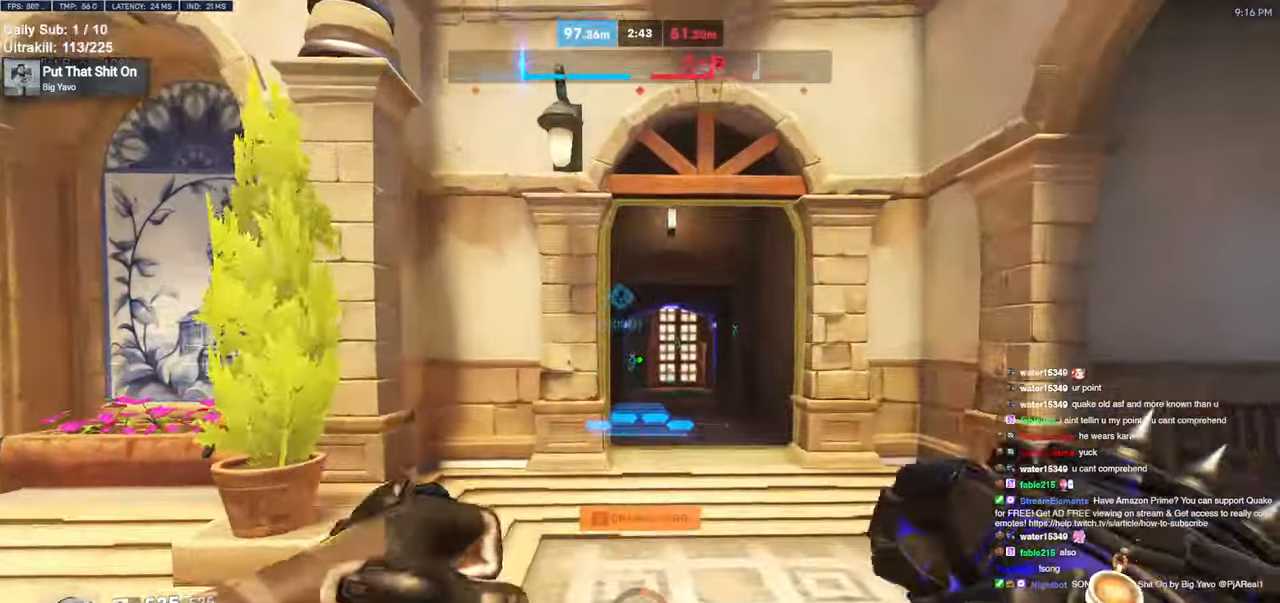
{"keys": ["w"], "mouse": ["right"], "events": [[467, "d", "up"]]}
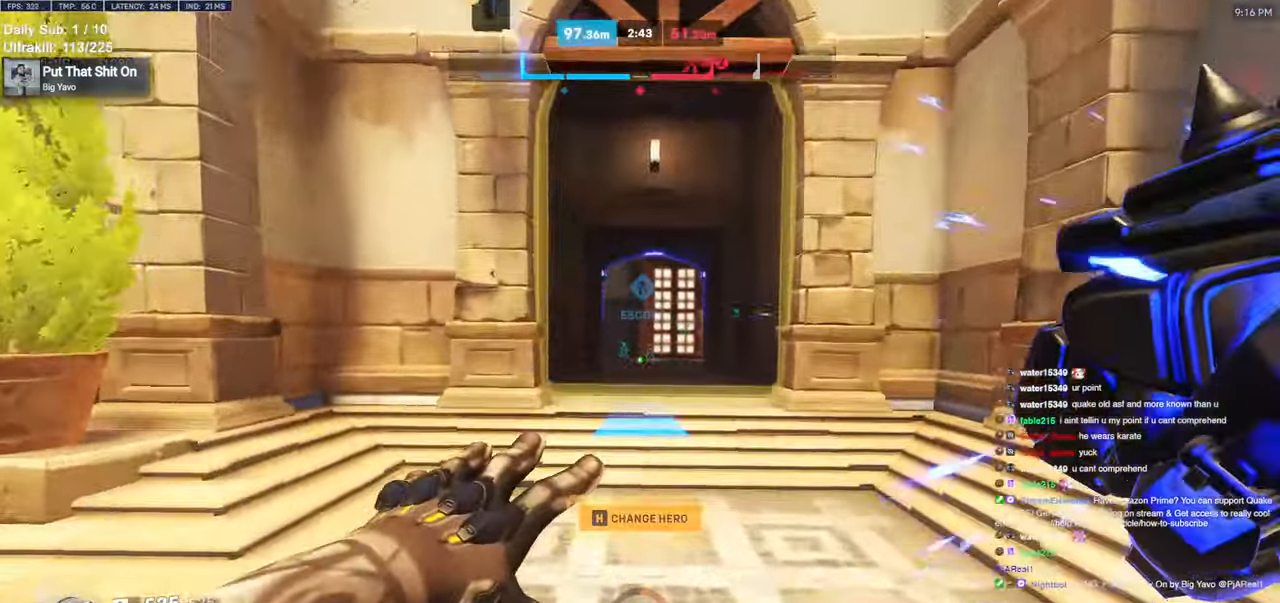
{"keys": ["w"], "mouse": [], "events": [[233, "d", "down"], [283, "d", "up"], [333, "mouse_right", "up"]]}
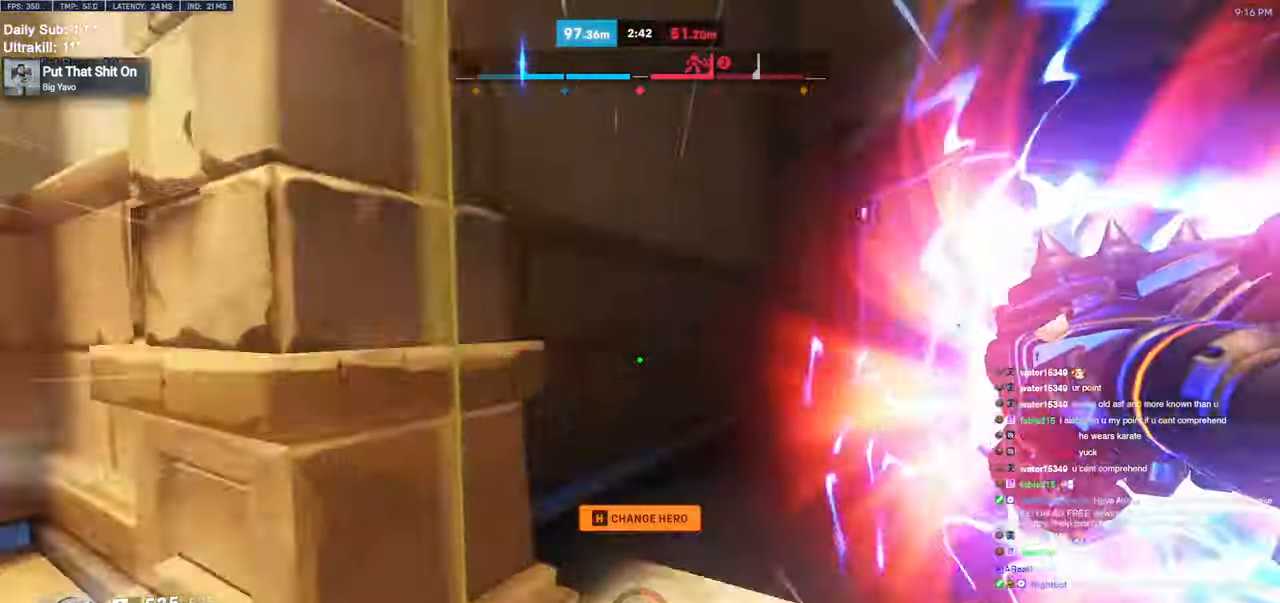
{"keys": ["w"], "mouse": [], "events": [[117, "space", "down"], [267, "space", "up"], [400, "a", "down"], [433, "a", "up"]]}
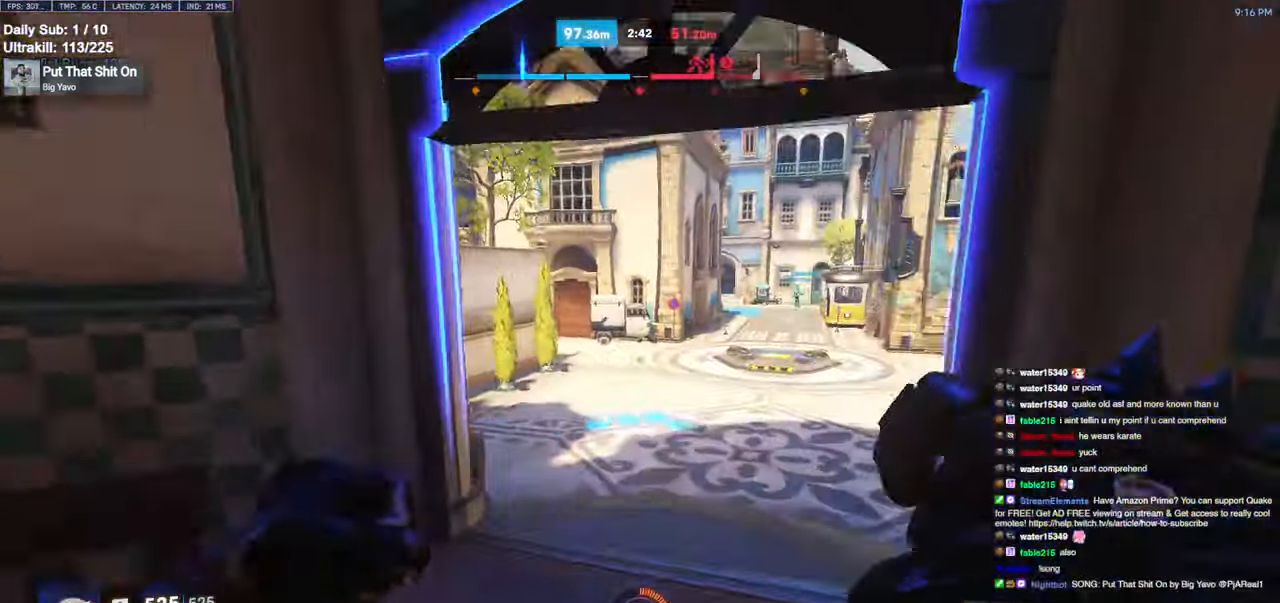
{"keys": ["w"], "mouse": [], "events": [[183, "e", "down"], [317, "e", "up"]]}
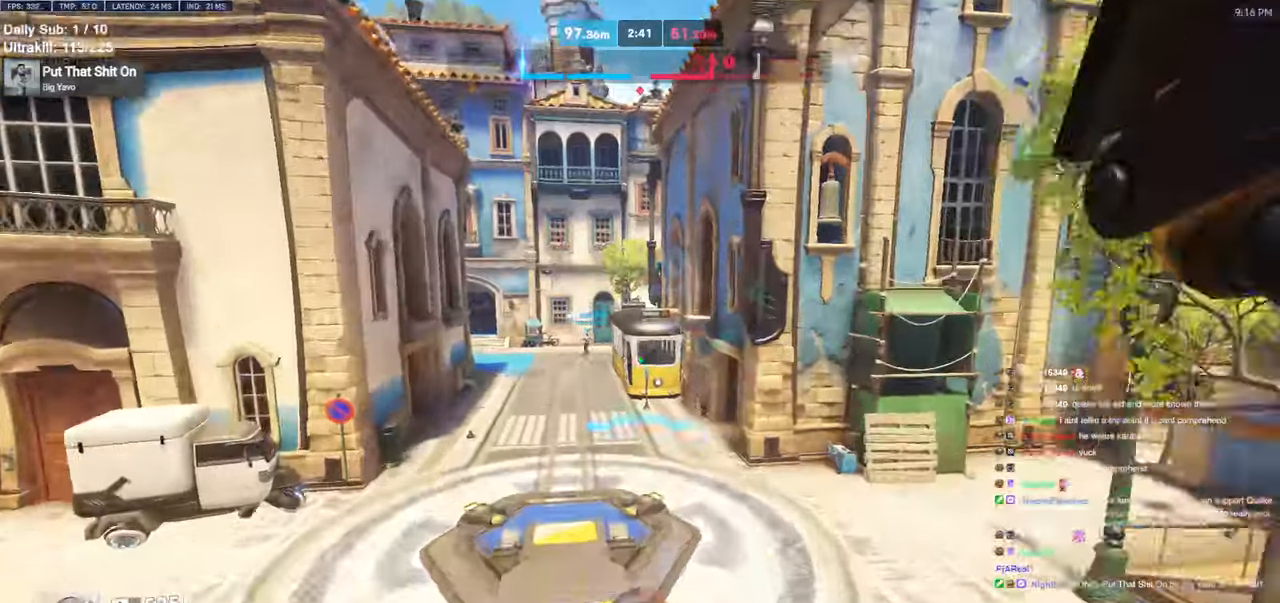
{"keys": ["e", "space", "w"], "mouse": [], "events": [[433, "e", "down"], [483, "space", "down"]]}
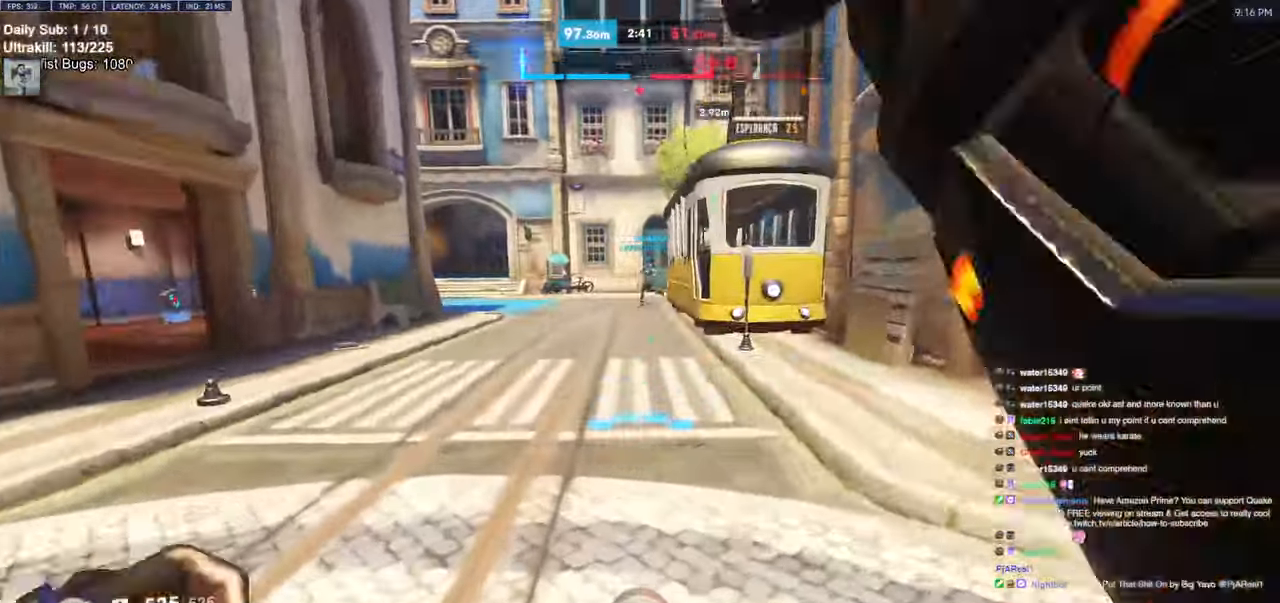
{"keys": ["w"], "mouse": [], "events": [[33, "e", "up"], [33, "space", "up"], [350, "r", "down"], [400, "r", "up"], [400, "space", "down"], [500, "space", "up"]]}
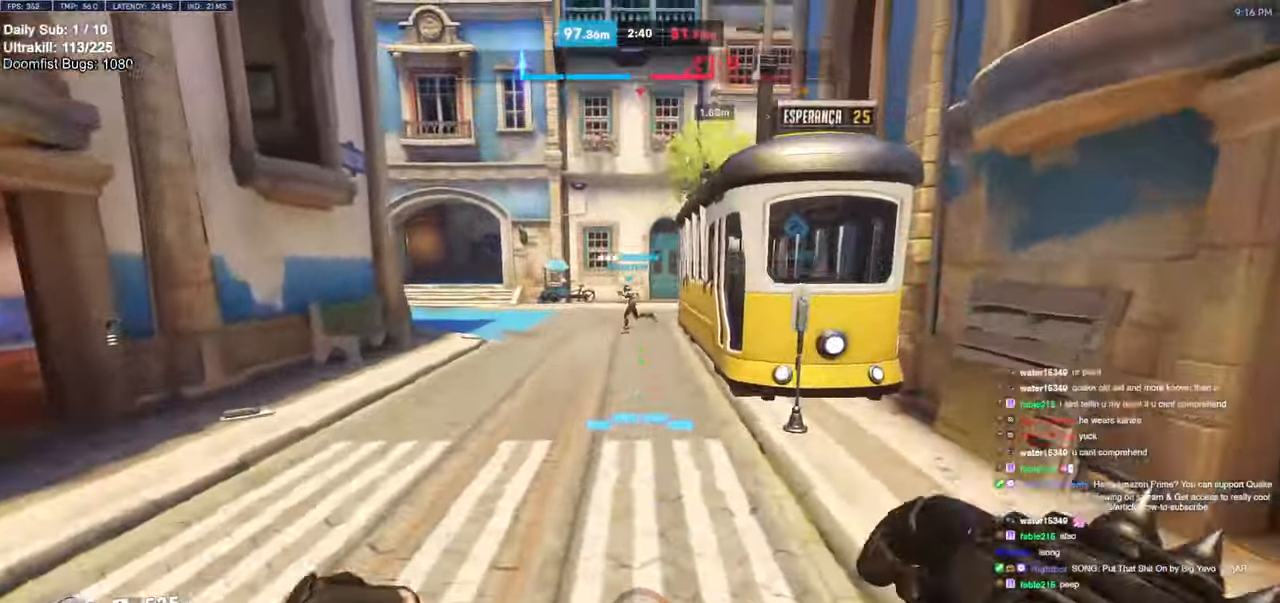
{"keys": ["w"], "mouse": [], "events": [[267, "d", "down"], [367, "d", "up"]]}
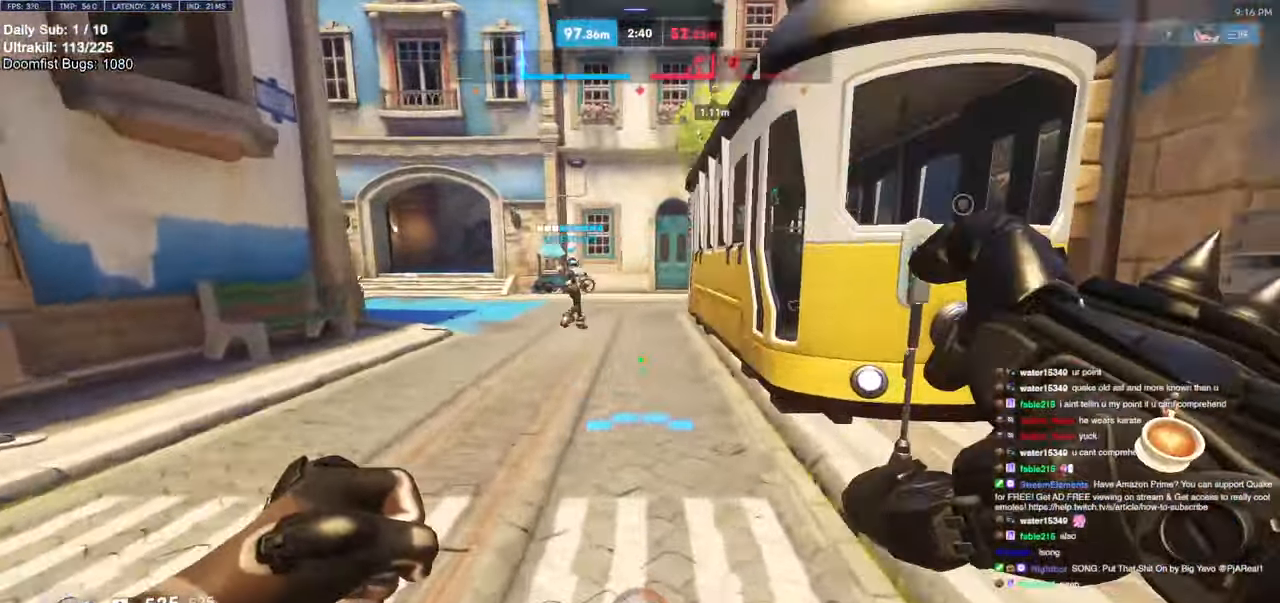
{"keys": ["melee", "w"], "mouse": [], "events": [[100, "space", "down"], [200, "d", "down"], [200, "space", "up"], [233, "d", "up"], [383, "melee", "down"]]}
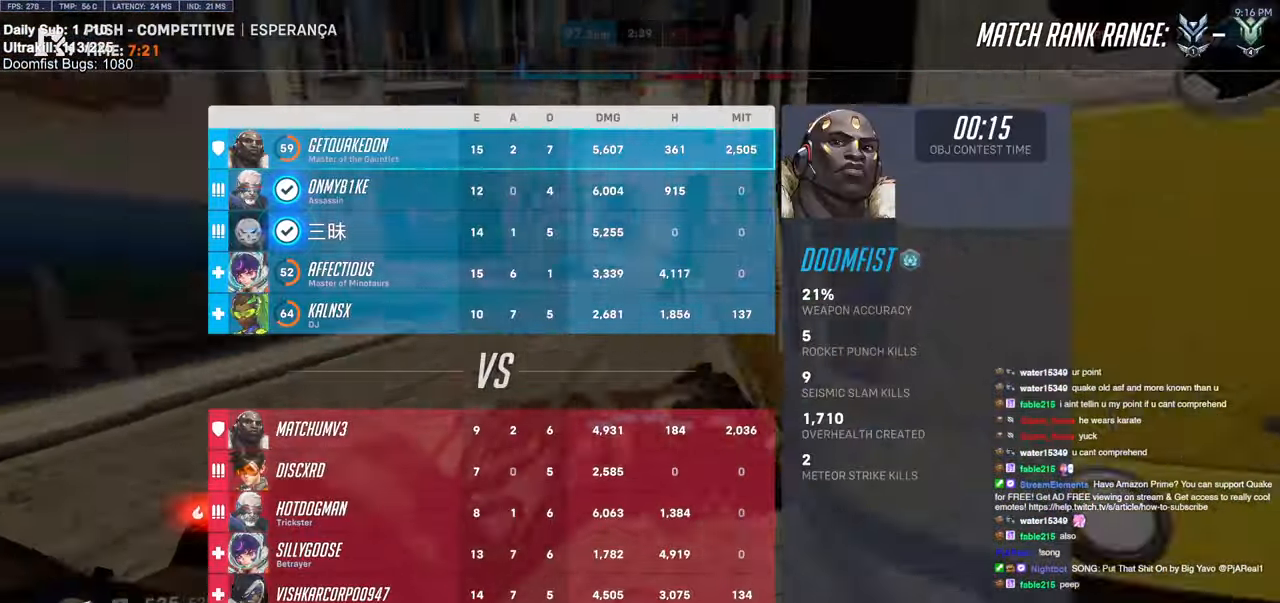
{"keys": ["w"], "mouse": [], "events": [[17, "melee", "up"], [217, "space", "down"], [350, "space", "up"]]}
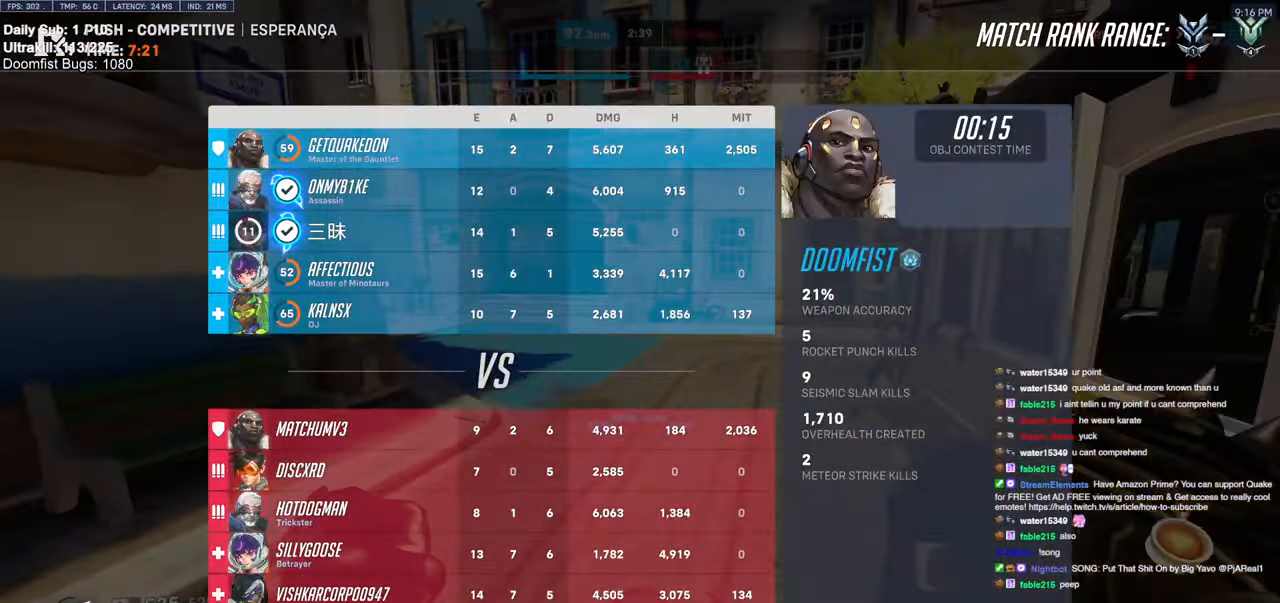
{"keys": ["melee", "space", "w"], "mouse": [], "events": [[450, "melee", "down"], [500, "space", "down"]]}
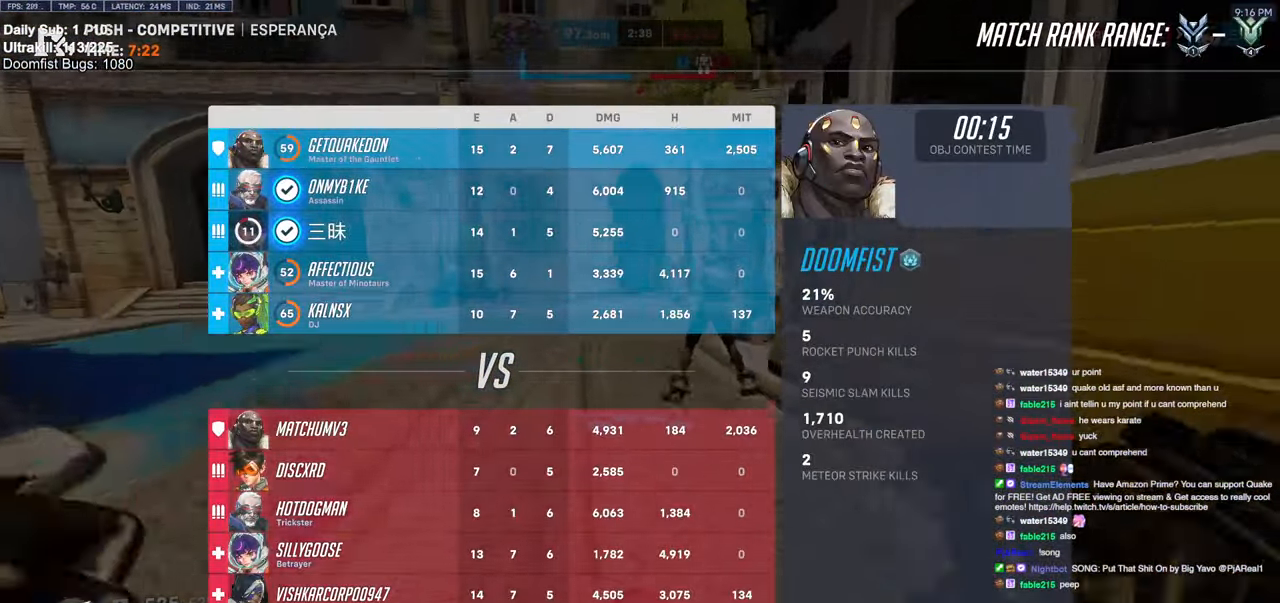
{"keys": ["w"], "mouse": [], "events": [[100, "melee", "up"], [183, "space", "up"]]}